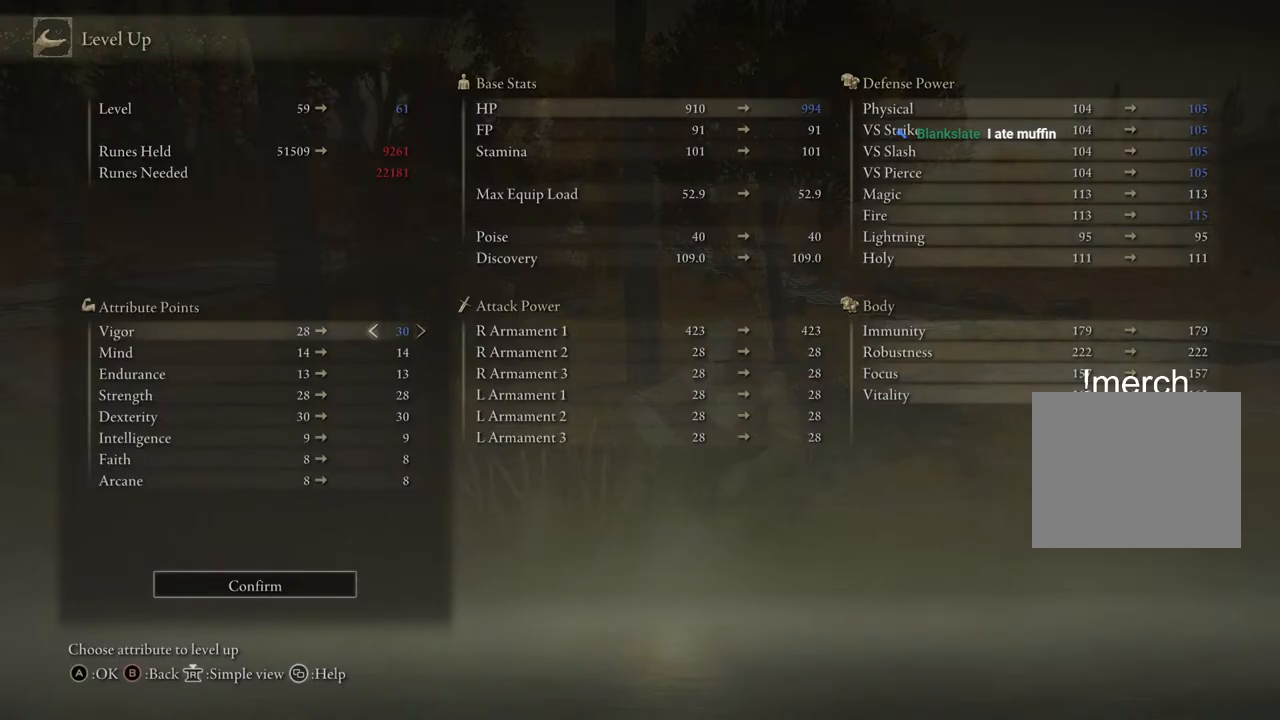
Gameplay with a controller (PlayStation layout); each line is a JSON object with the inputs held at the frame after it (dt_ms = milliseconds from this image to that frame). "events" lists button and stick changes between this image and that frame as [ms after this image, input, new state], when the widget could be followed in between.
{"dt_ms": 500, "buttons": [], "left_stick": "center", "right_stick": "center", "events": []}
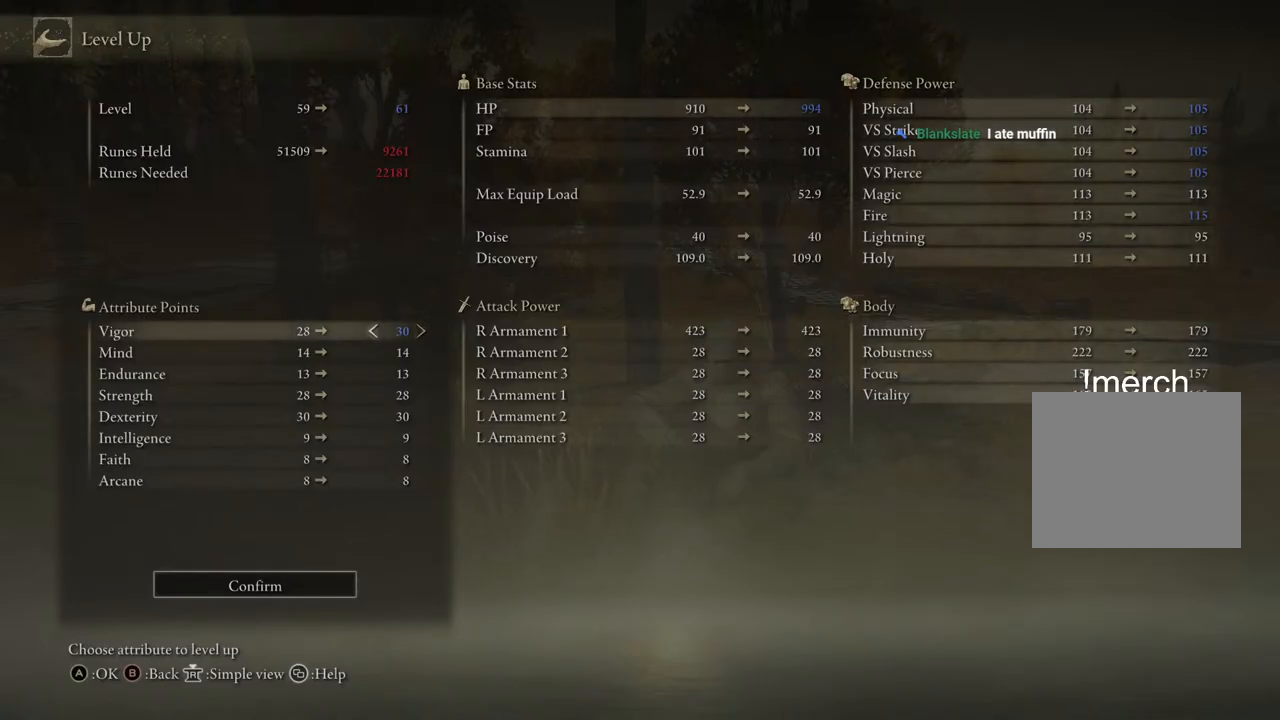
{"dt_ms": 500, "buttons": [], "left_stick": "center", "right_stick": "center", "events": [[367, "CROSS", "down"], [450, "CROSS", "up"]]}
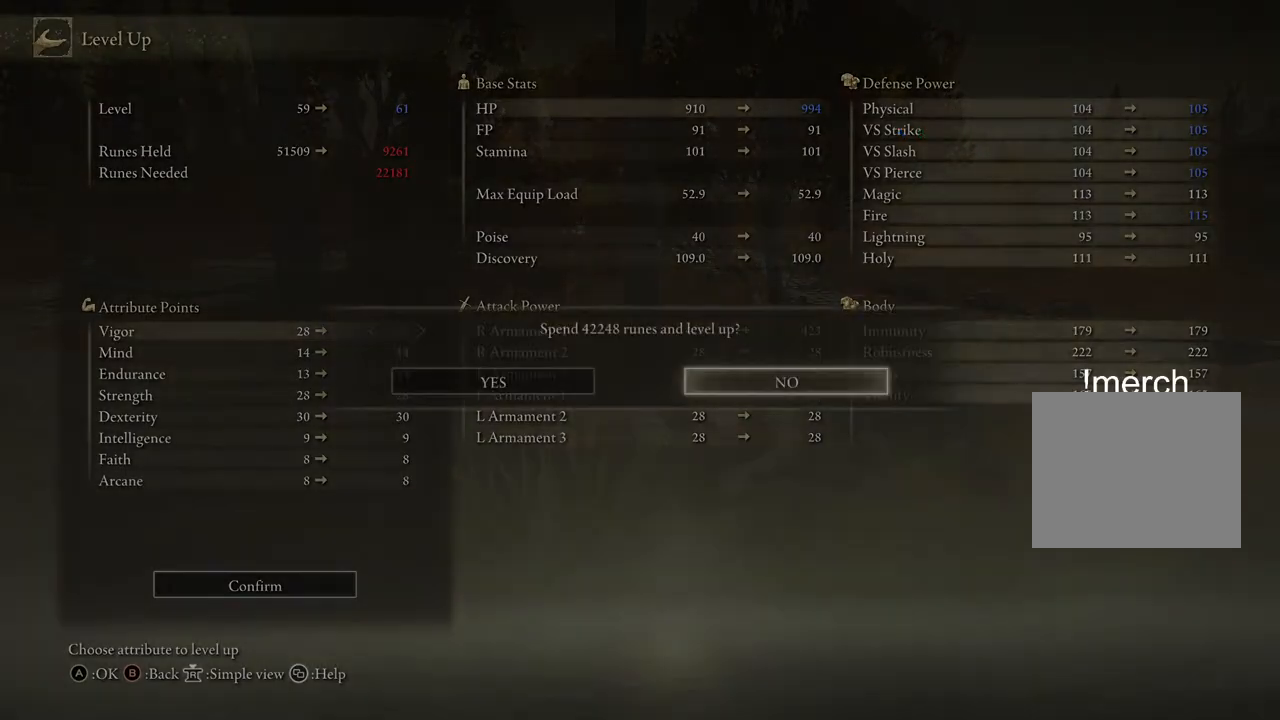
{"dt_ms": 500, "buttons": ["CIRCLE"], "left_stick": "center", "right_stick": "center", "events": [[17, "DPAD_LEFT", "down"], [133, "DPAD_LEFT", "up"], [150, "CROSS", "down"], [250, "CROSS", "up"], [450, "CIRCLE", "down"]]}
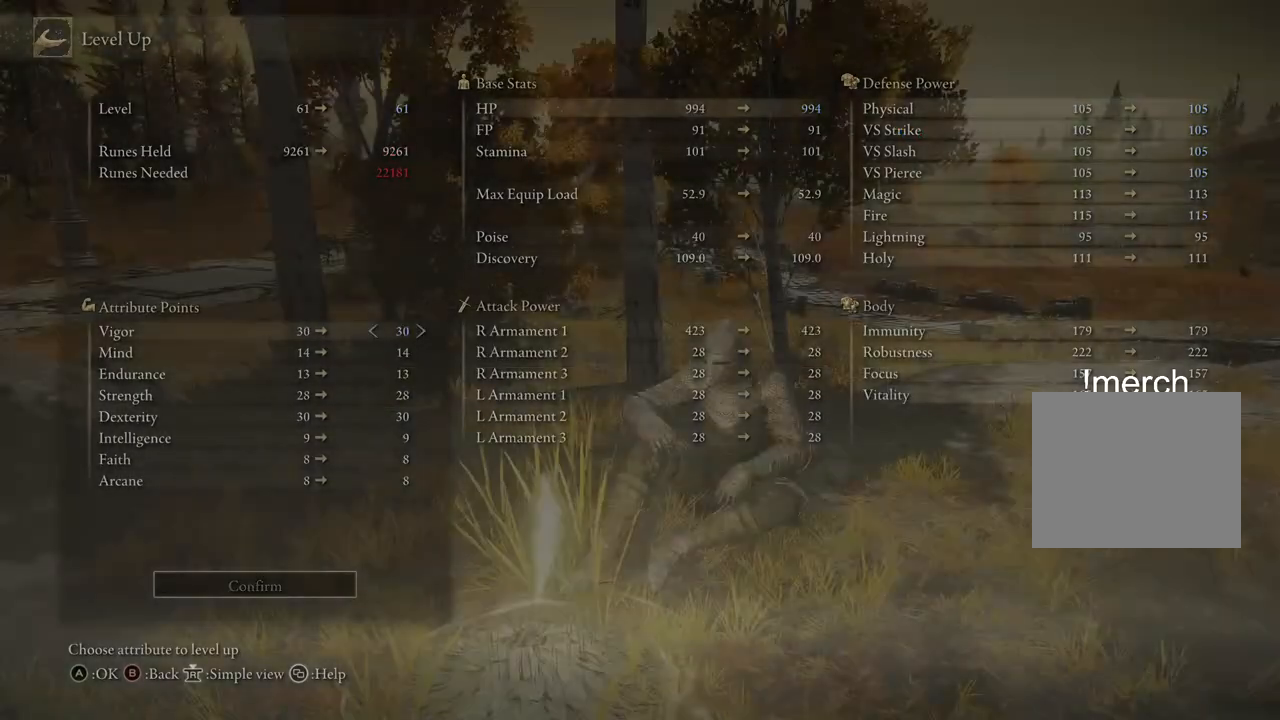
{"dt_ms": 500, "buttons": [], "left_stick": "center", "right_stick": "center", "events": [[67, "CIRCLE", "up"], [167, "CIRCLE", "down"], [250, "CIRCLE", "up"], [350, "CIRCLE", "down"], [433, "CIRCLE", "up"]]}
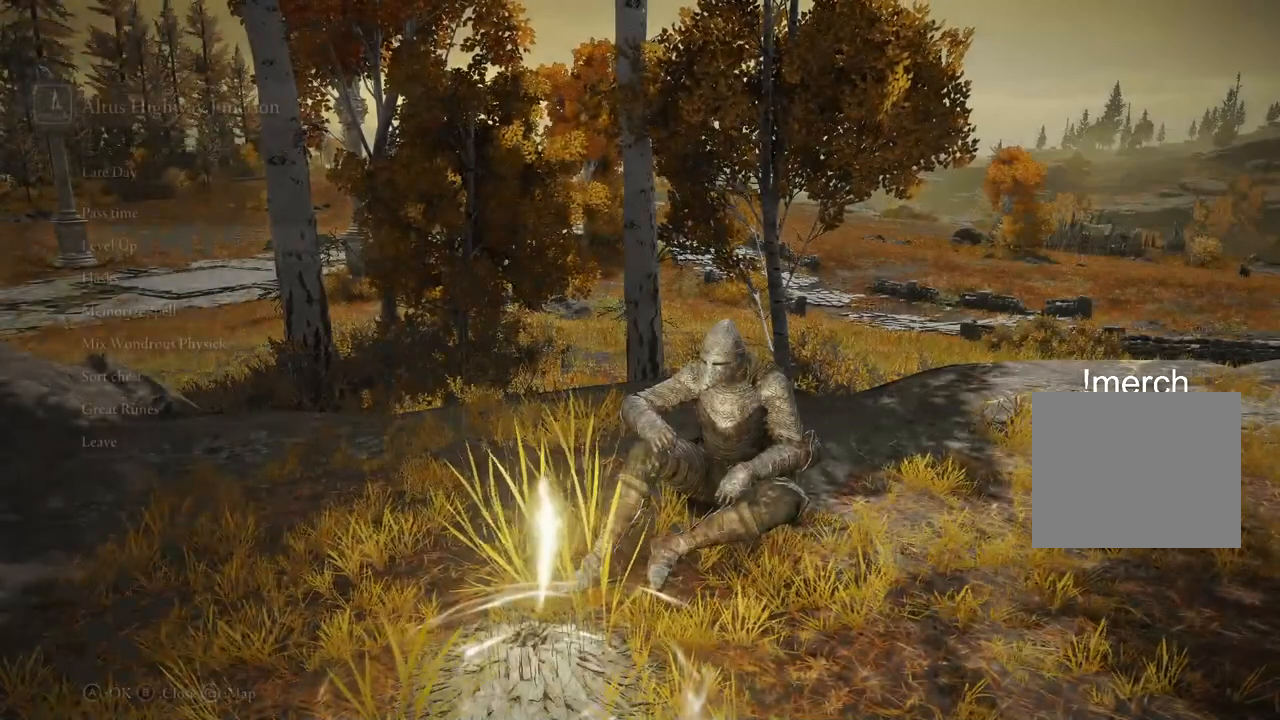
{"dt_ms": 500, "buttons": [], "left_stick": "center", "right_stick": "down-left", "events": [[33, "CIRCLE", "down"], [133, "CIRCLE", "up"], [267, "right_stick", "down-left"]]}
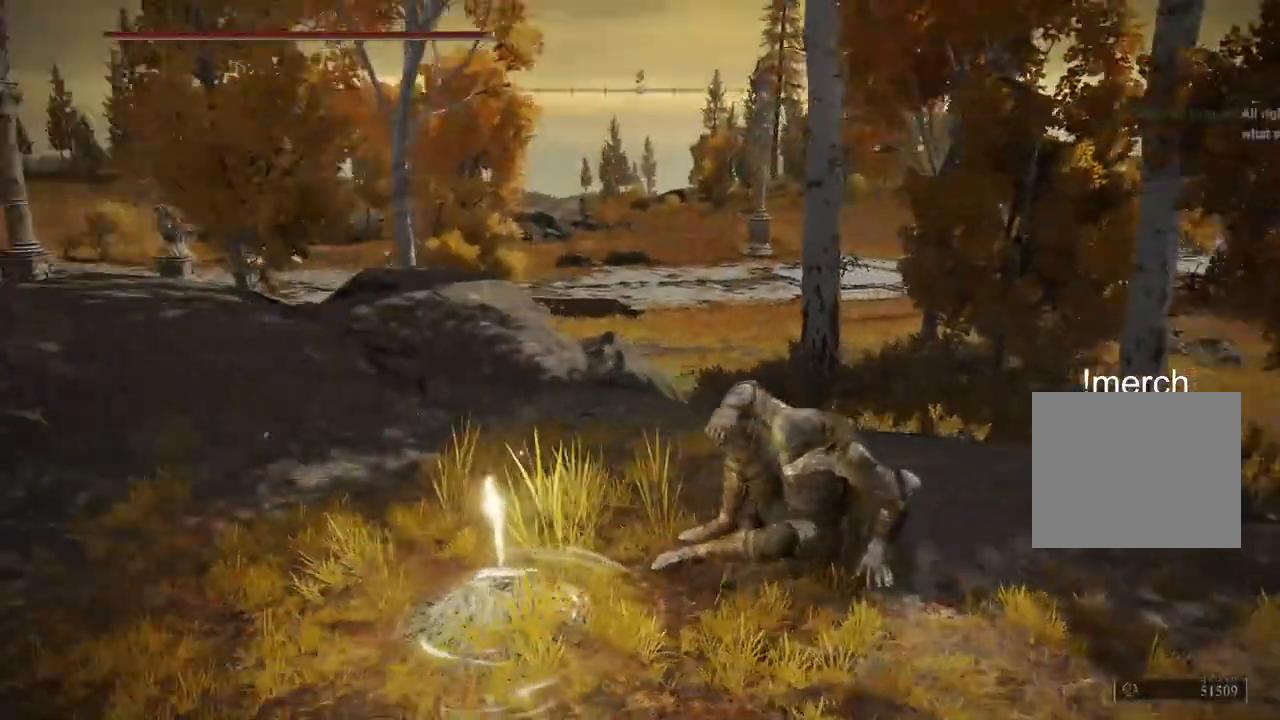
{"dt_ms": 1000, "buttons": ["CIRCLE"], "left_stick": "left", "right_stick": "left"}
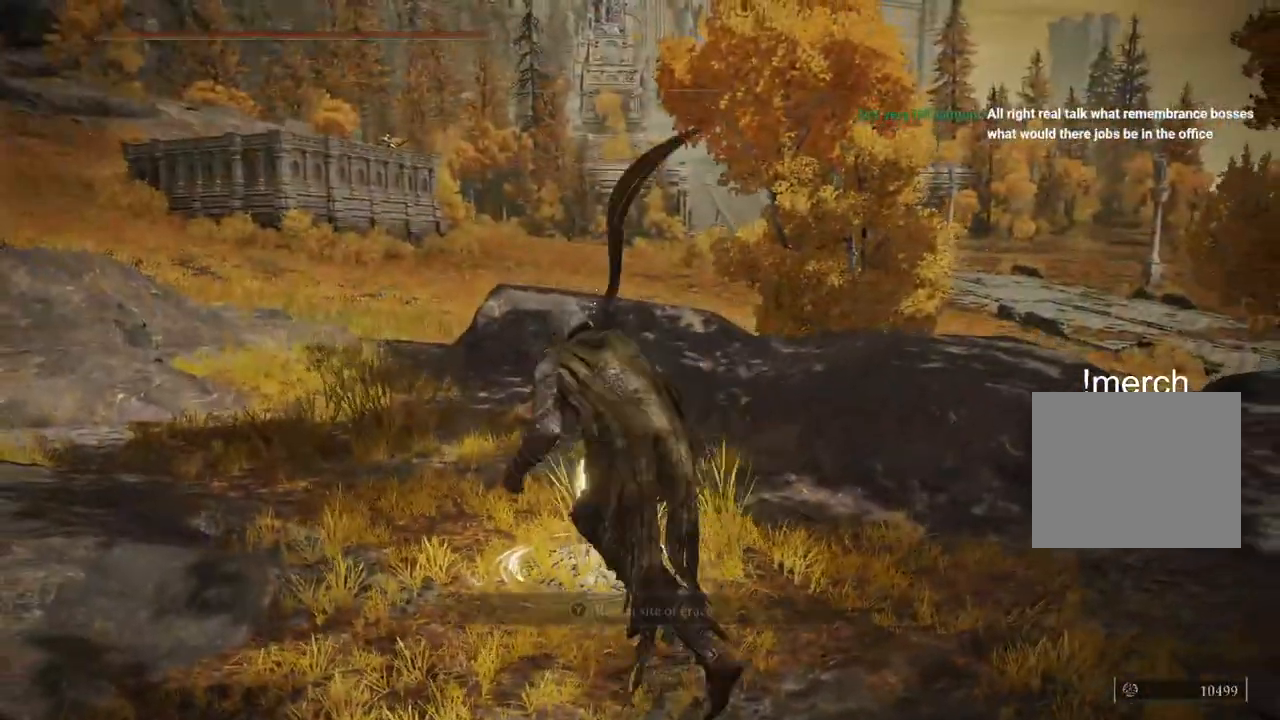
{"dt_ms": 500, "buttons": ["CIRCLE", "TRIANGLE", "DPAD_DOWN"], "left_stick": "left", "right_stick": "left", "events": [[300, "TRIANGLE", "down"], [367, "DPAD_DOWN", "down"]]}
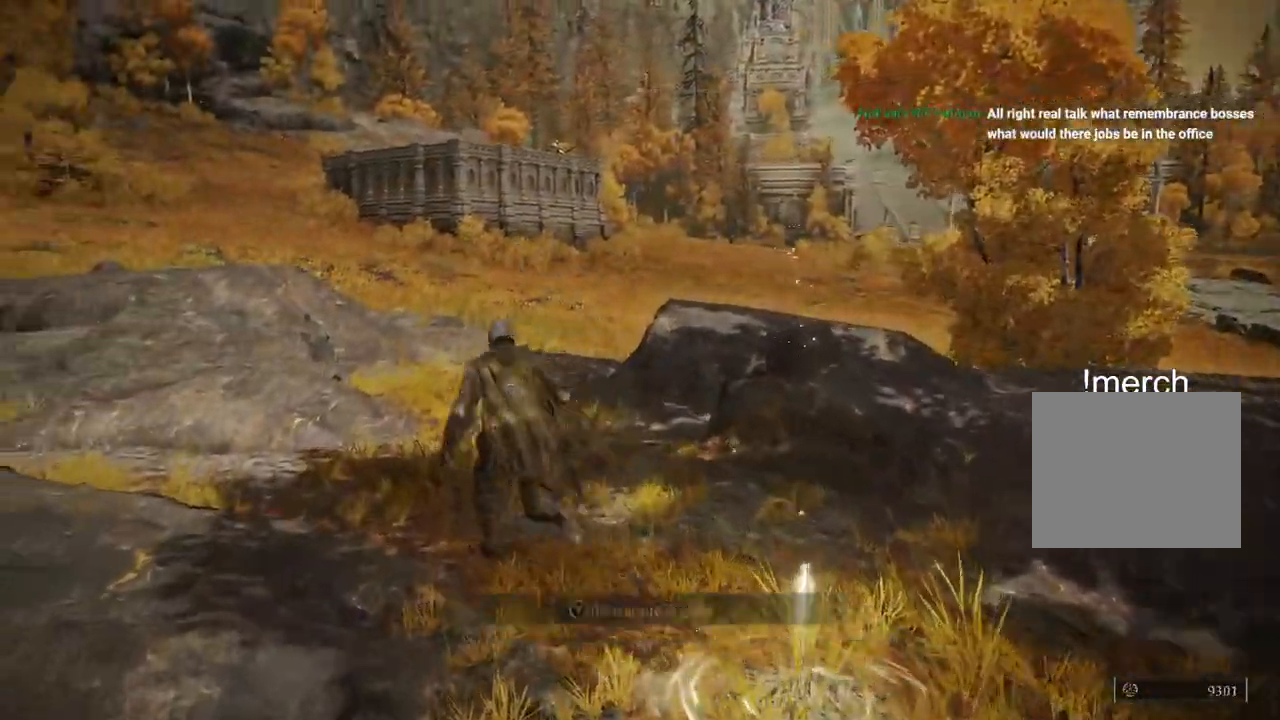
{"dt_ms": 500, "buttons": [], "left_stick": "left", "right_stick": "left", "events": [[83, "DPAD_DOWN", "up"], [117, "TRIANGLE", "up"], [333, "CIRCLE", "up"]]}
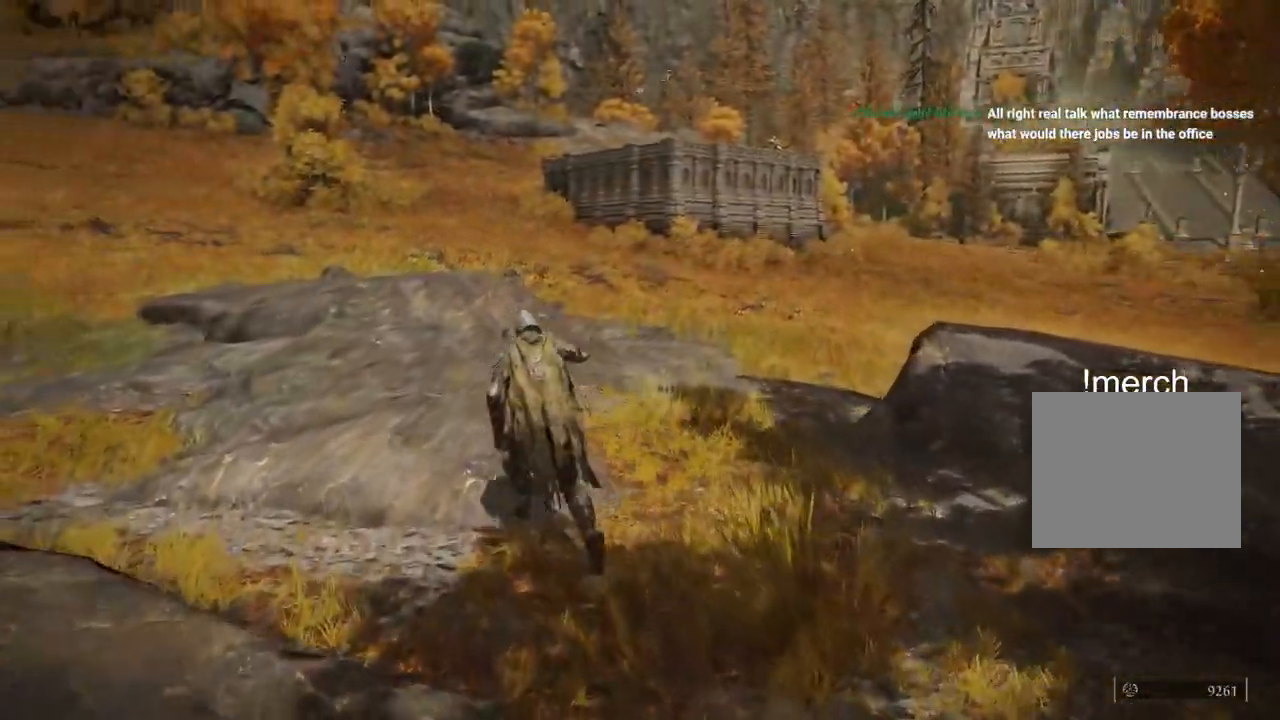
{"dt_ms": 500, "buttons": [], "left_stick": "up", "right_stick": "down-left", "events": [[283, "right_stick", "down-left"], [383, "left_stick", "up"]]}
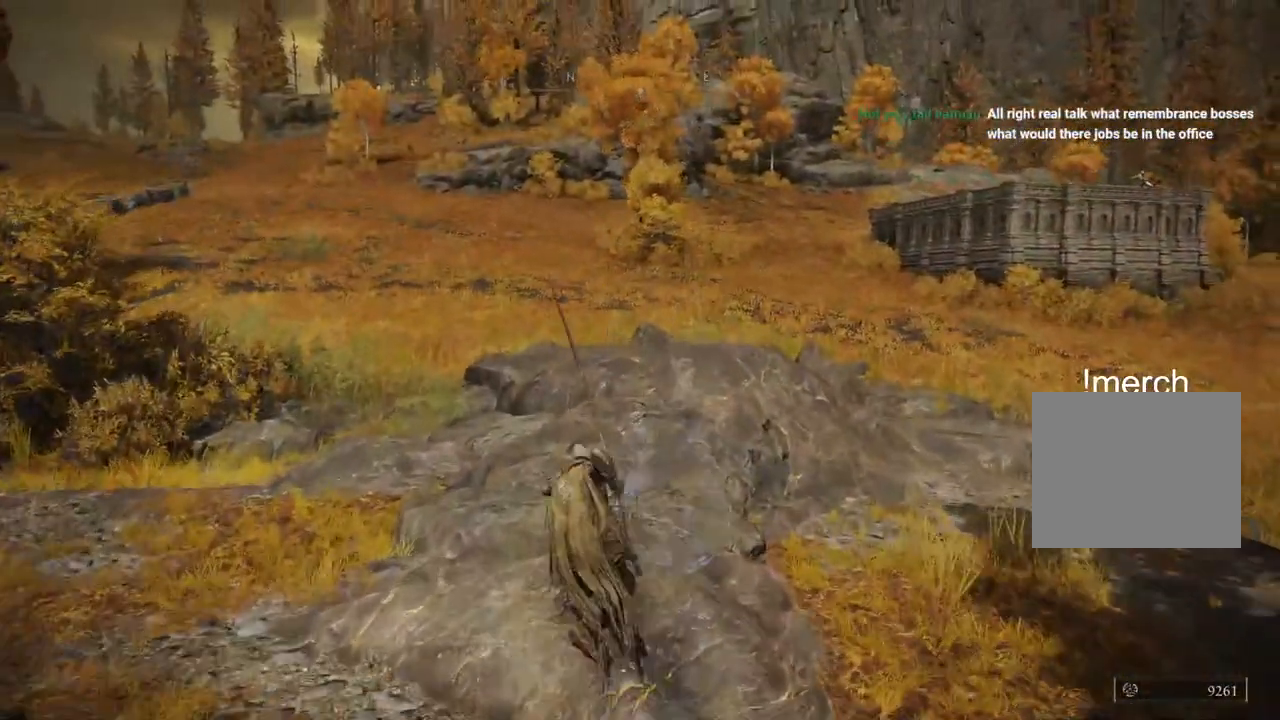
{"dt_ms": 500, "buttons": [], "left_stick": "up", "right_stick": "left"}
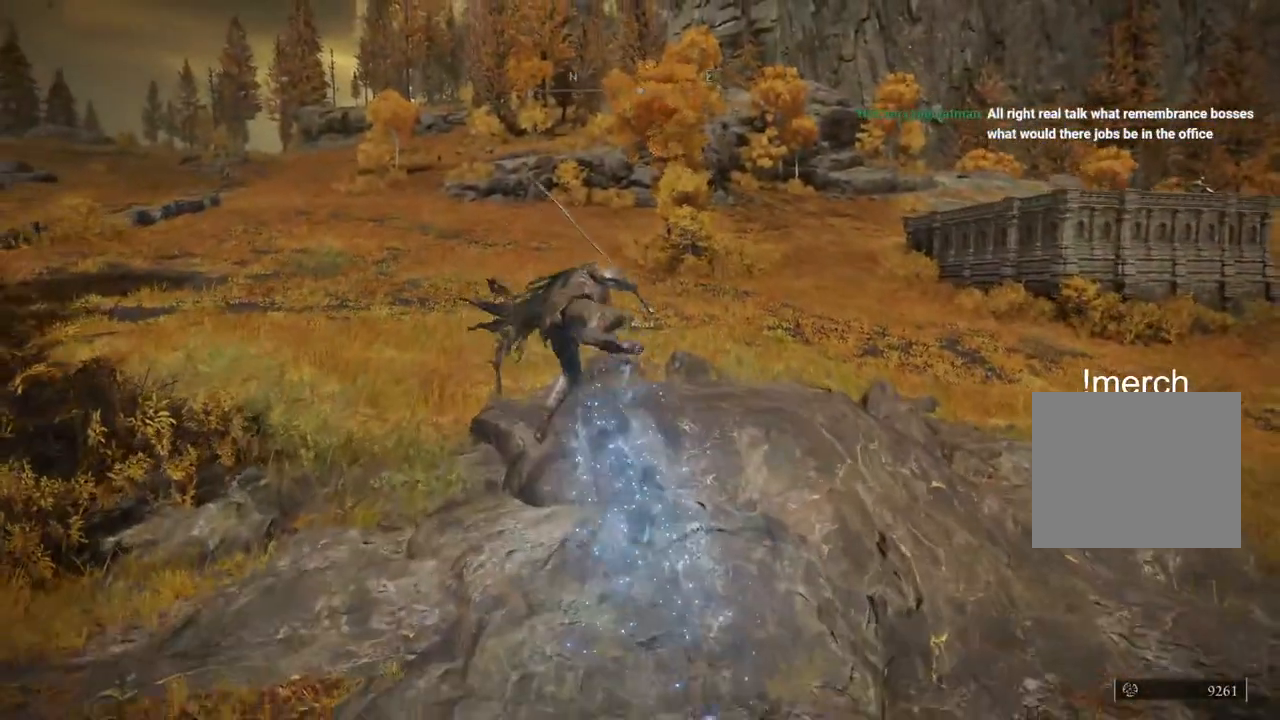
{"dt_ms": 500, "buttons": ["CIRCLE"], "left_stick": "up-left", "right_stick": "down-left", "events": [[83, "left_stick", "up-left"], [100, "right_stick", "down-left"], [267, "CIRCLE", "down"], [400, "CIRCLE", "up"], [500, "CIRCLE", "down"]]}
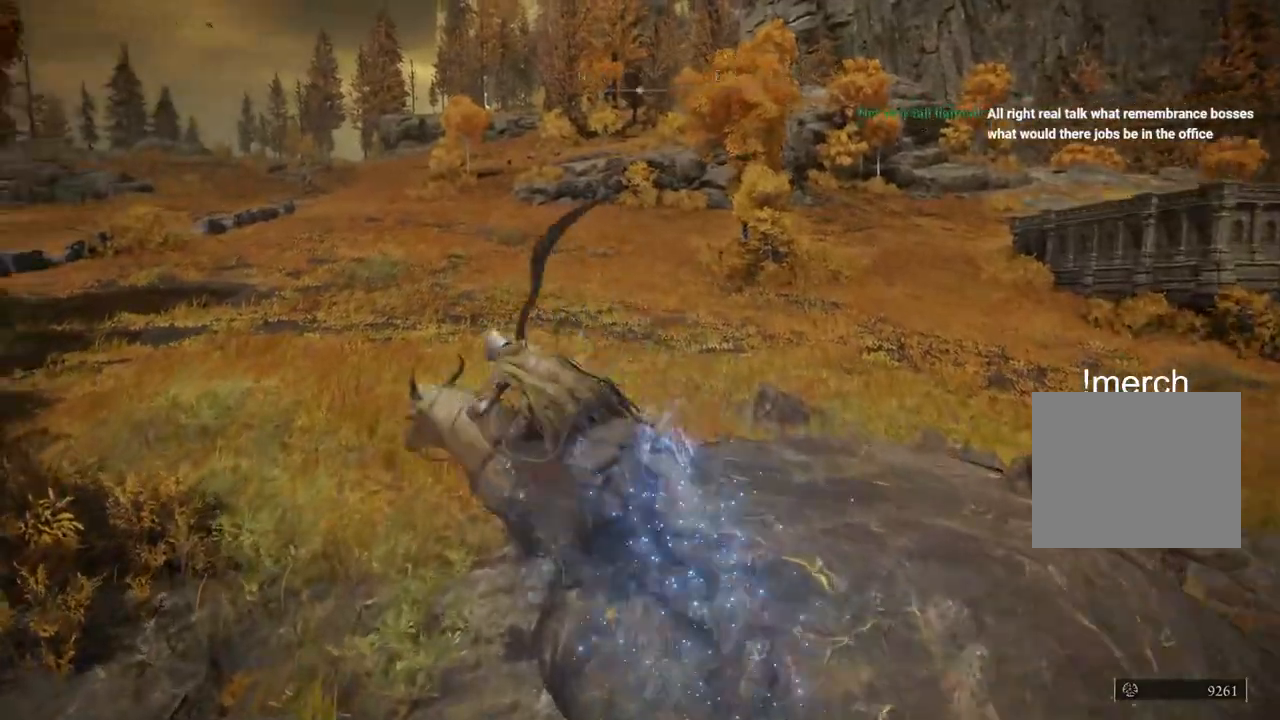
{"dt_ms": 500, "buttons": [], "left_stick": "up-left", "right_stick": "down-left", "events": [[83, "CIRCLE", "up"], [183, "CIRCLE", "down"], [267, "CIRCLE", "up"]]}
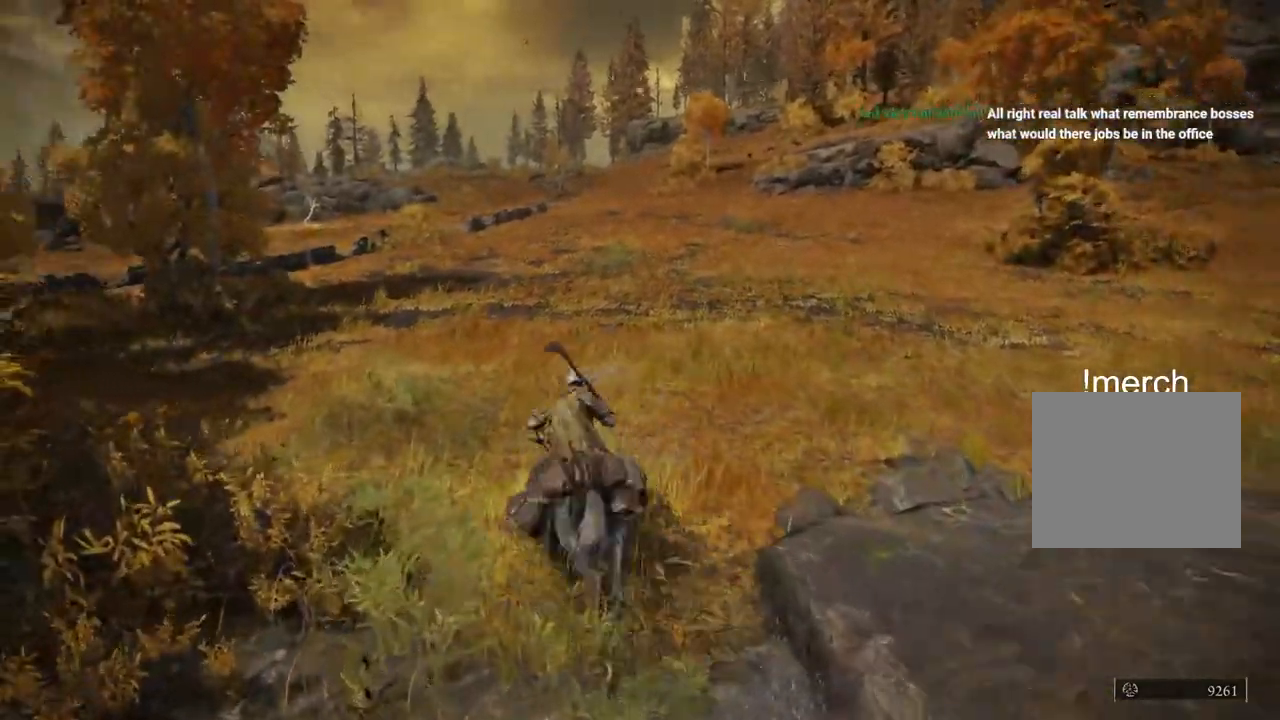
{"dt_ms": 1000, "buttons": [], "left_stick": "up", "right_stick": "down"}
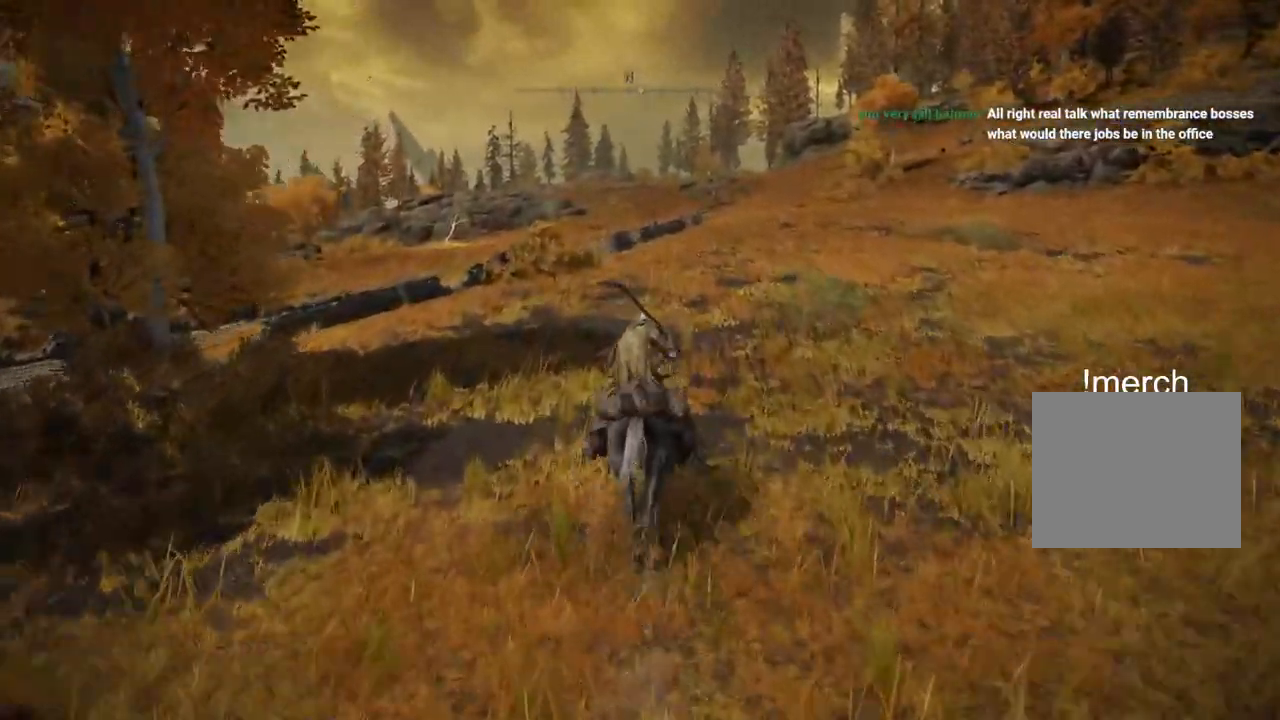
{"dt_ms": 500, "buttons": [], "left_stick": "up", "right_stick": "left", "events": [[67, "right_stick", "left"]]}
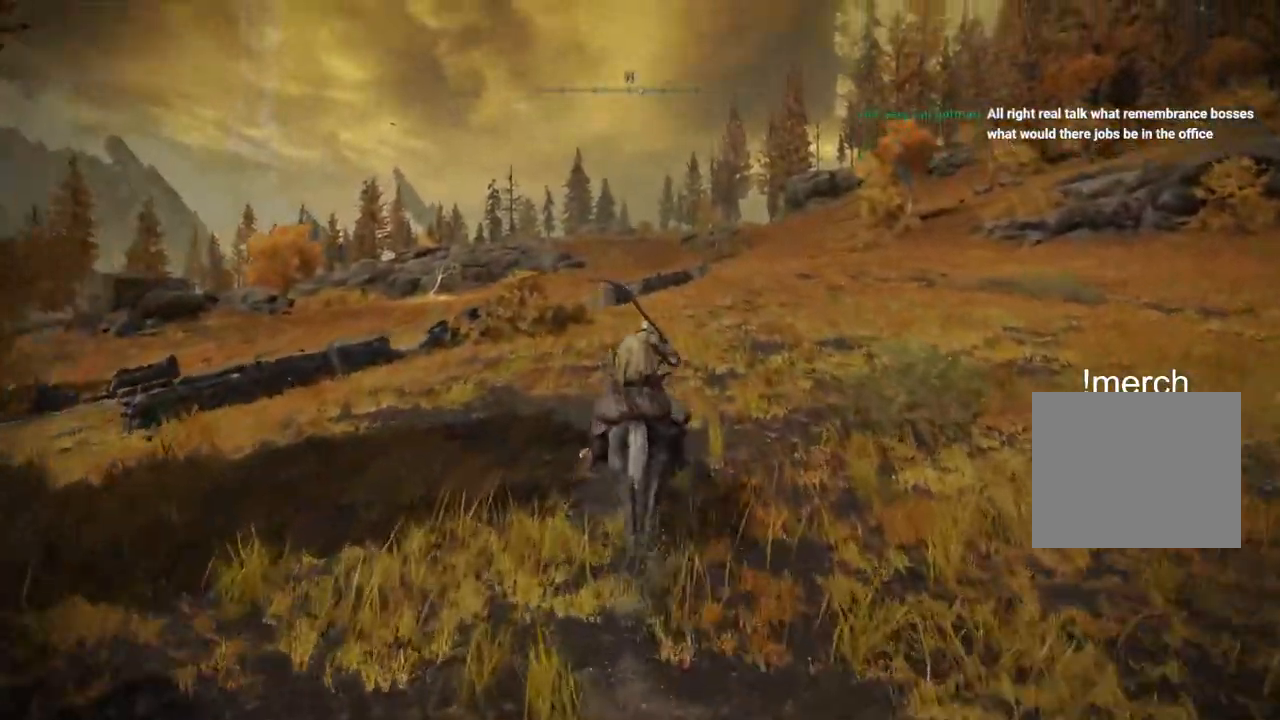
{"dt_ms": 500, "buttons": [], "left_stick": "up", "right_stick": "center", "events": [[117, "right_stick", "right"], [217, "CIRCLE", "down"], [250, "right_stick", "up-left"], [350, "CIRCLE", "up"], [433, "right_stick", "center"]]}
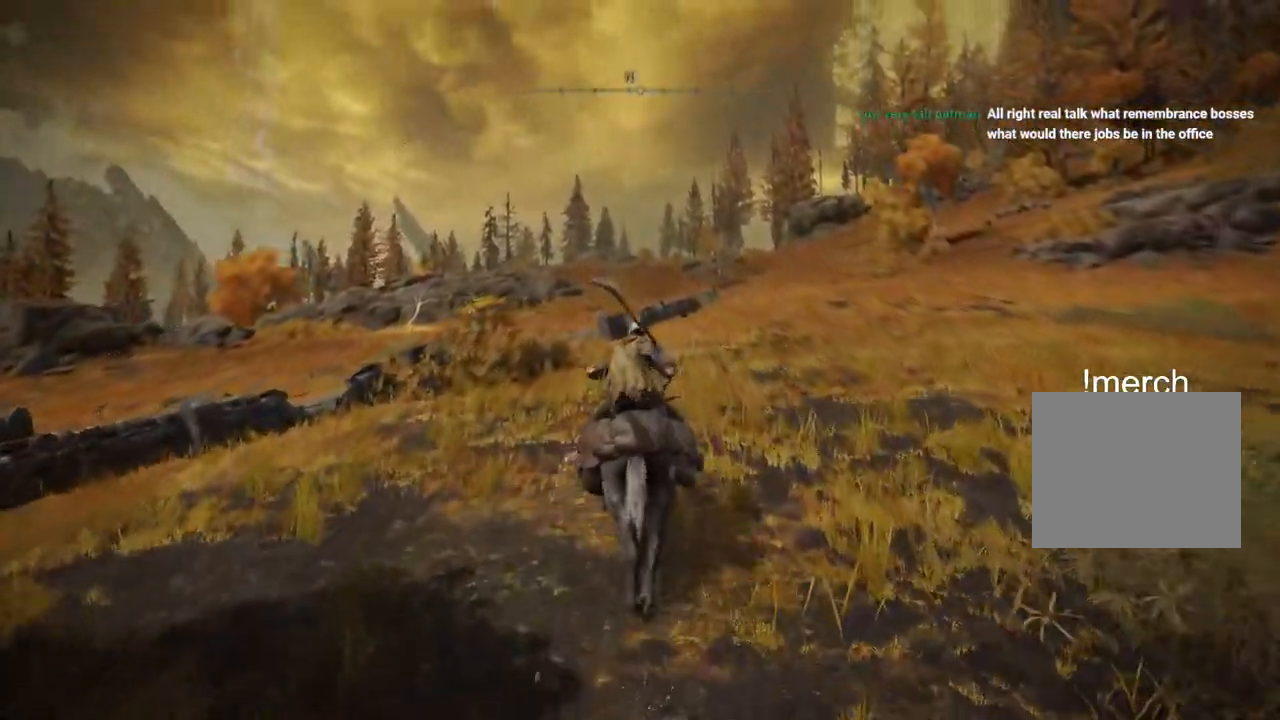
{"dt_ms": 500, "buttons": [], "left_stick": "up", "right_stick": "center", "events": []}
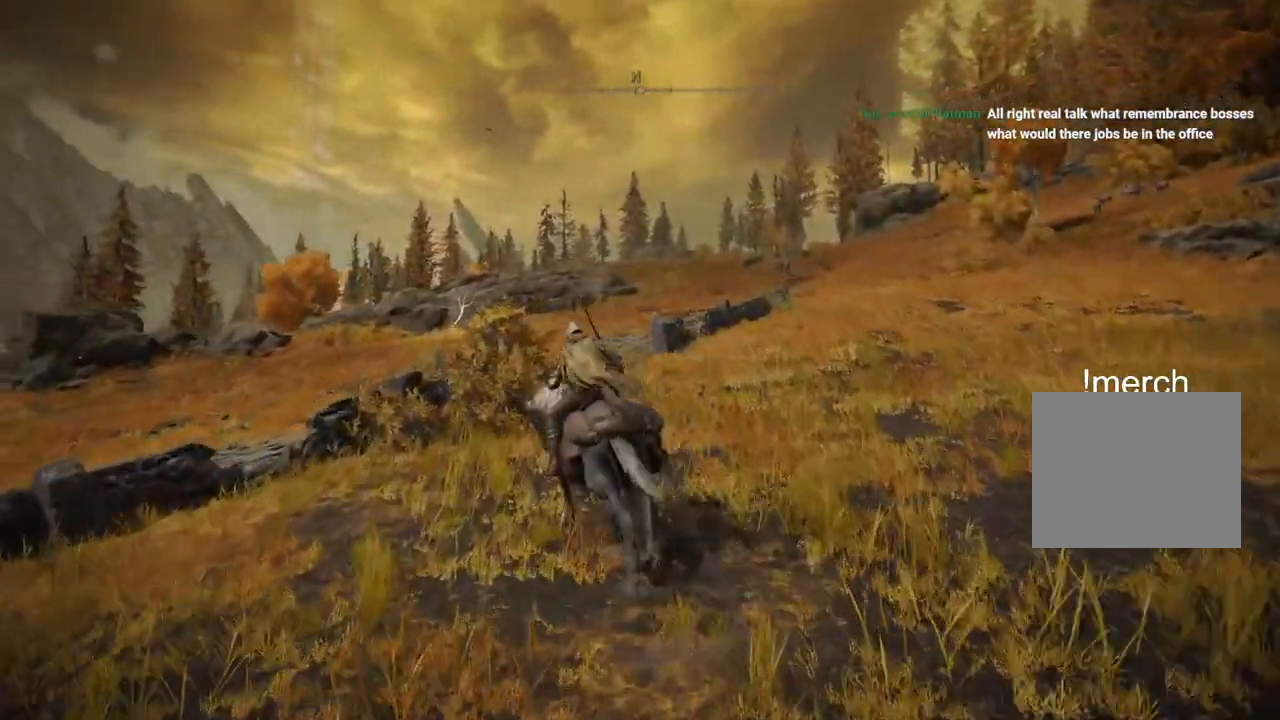
{"dt_ms": 500, "buttons": [], "left_stick": "up", "right_stick": "center", "events": []}
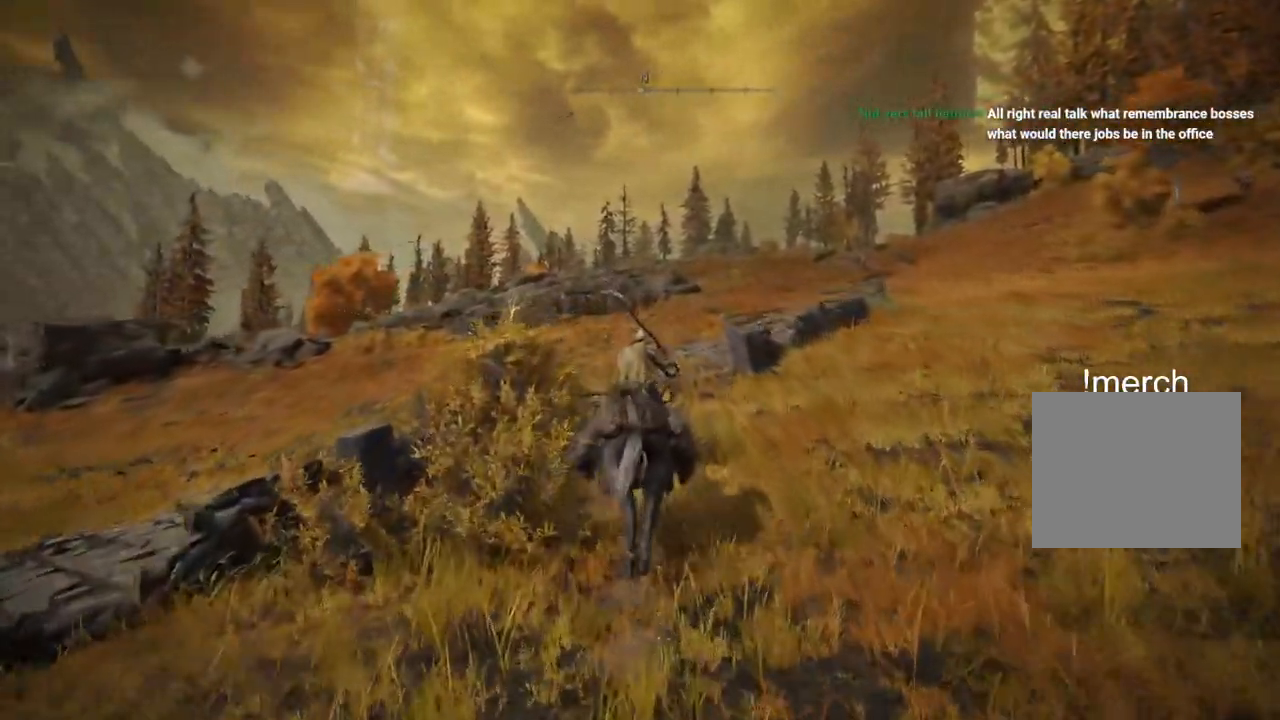
{"dt_ms": 500, "buttons": [], "left_stick": "up", "right_stick": "down", "events": [[217, "right_stick", "down"], [367, "right_stick", "center"], [500, "right_stick", "down"]]}